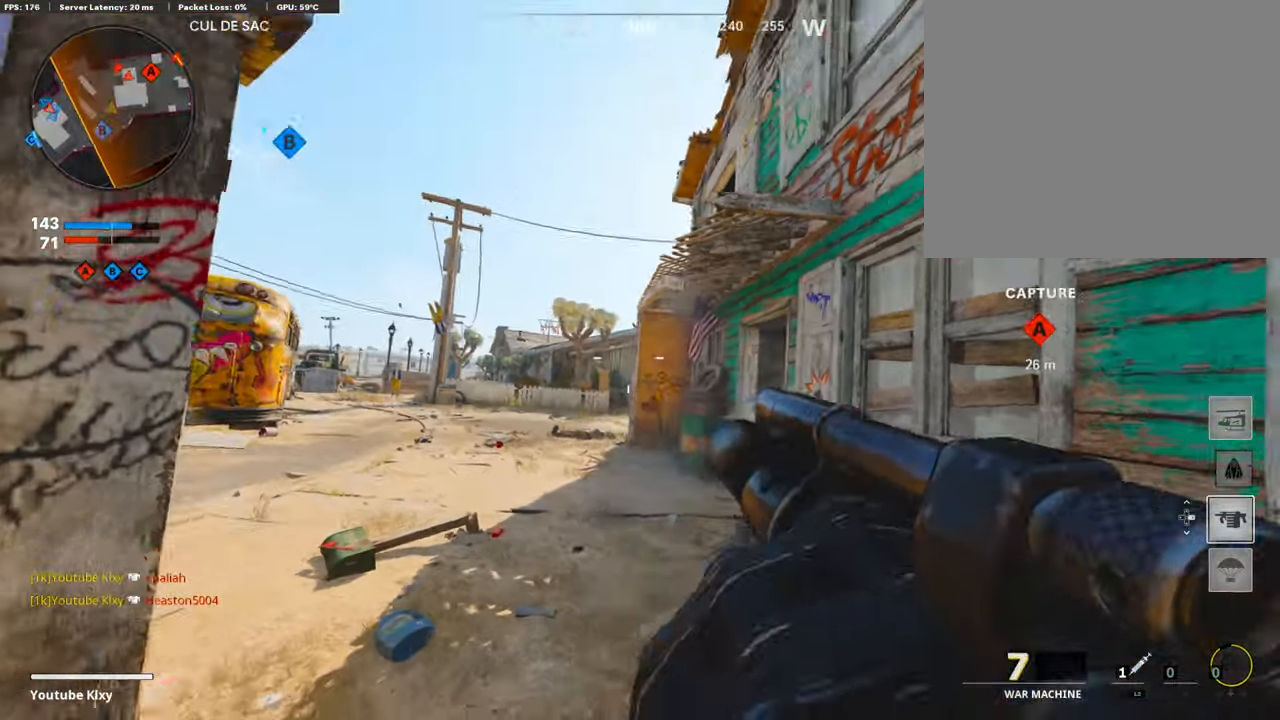
Gameplay with a controller (PlayStation layout); each line is a JSON object with the inputs held at the frame after it. "events" lists button and stick changes between this image and that frame as [ms after this image, input, new state], when the widget could be followed in between.
{"buttons": [], "left_stick": "center", "right_stick": "center", "events": [[50, "right_stick", "right"], [235, "left_stick", "up"], [269, "right_stick", "center"], [353, "left_stick", "down-left"], [370, "right_stick", "right"], [488, "left_stick", "center"], [488, "right_stick", "center"]]}
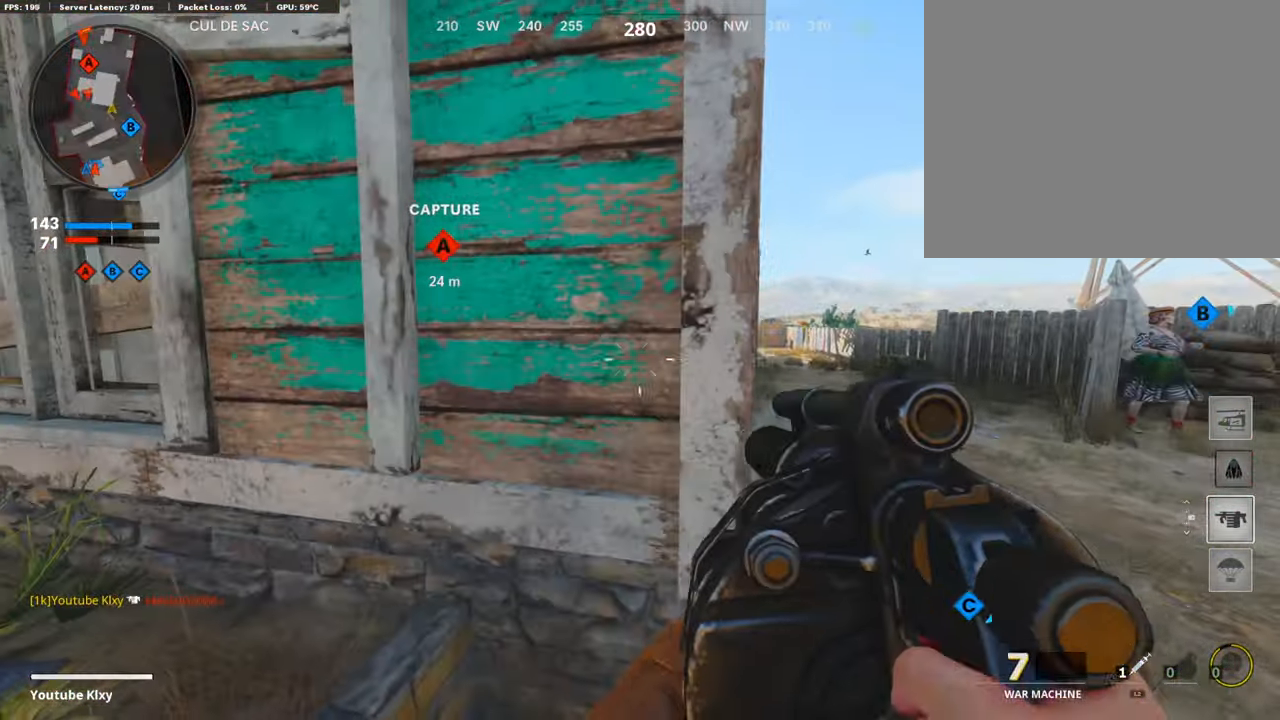
{"buttons": [], "left_stick": "left", "right_stick": "left", "events": [[17, "left_stick", "right"], [84, "left_stick", "center"], [135, "right_stick", "left"], [152, "left_stick", "left"], [337, "right_stick", "center"], [488, "right_stick", "left"]]}
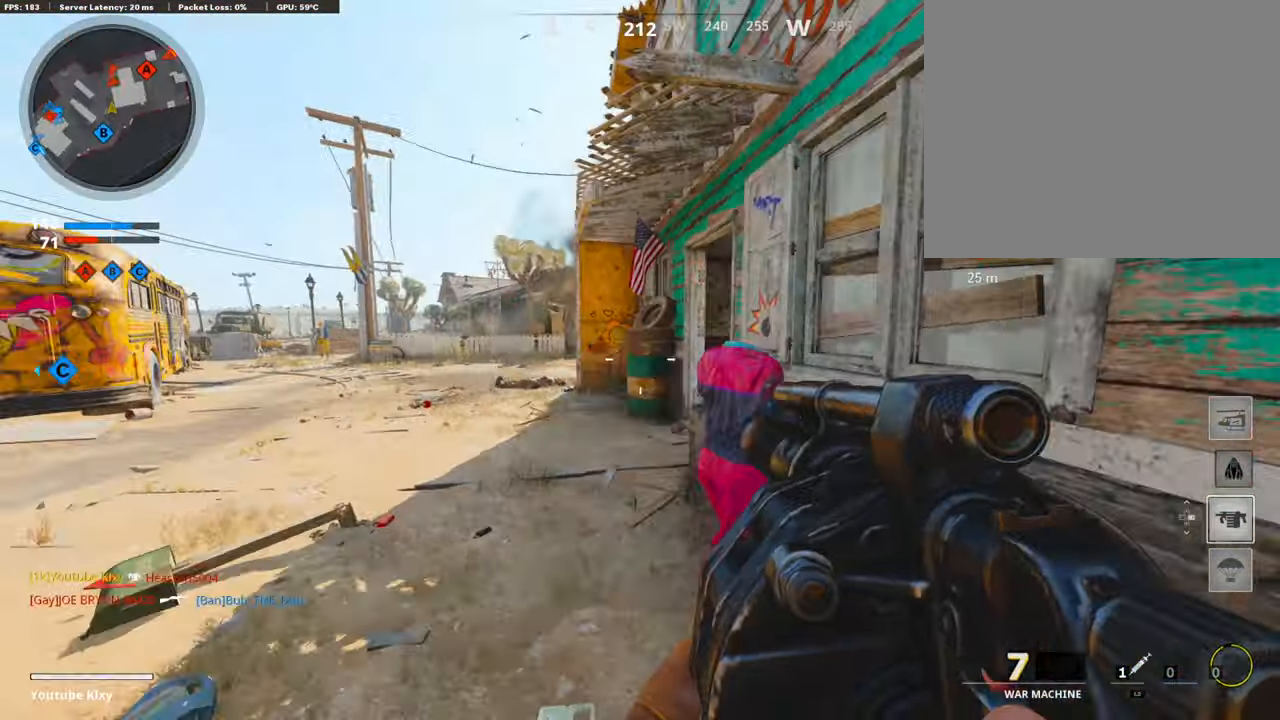
{"buttons": [], "left_stick": "right", "right_stick": "center", "events": [[84, "L1", "down"], [84, "right_stick", "center"], [337, "R1", "down"], [337, "left_stick", "center"], [370, "L1", "up"], [404, "left_stick", "right"], [455, "R1", "up"]]}
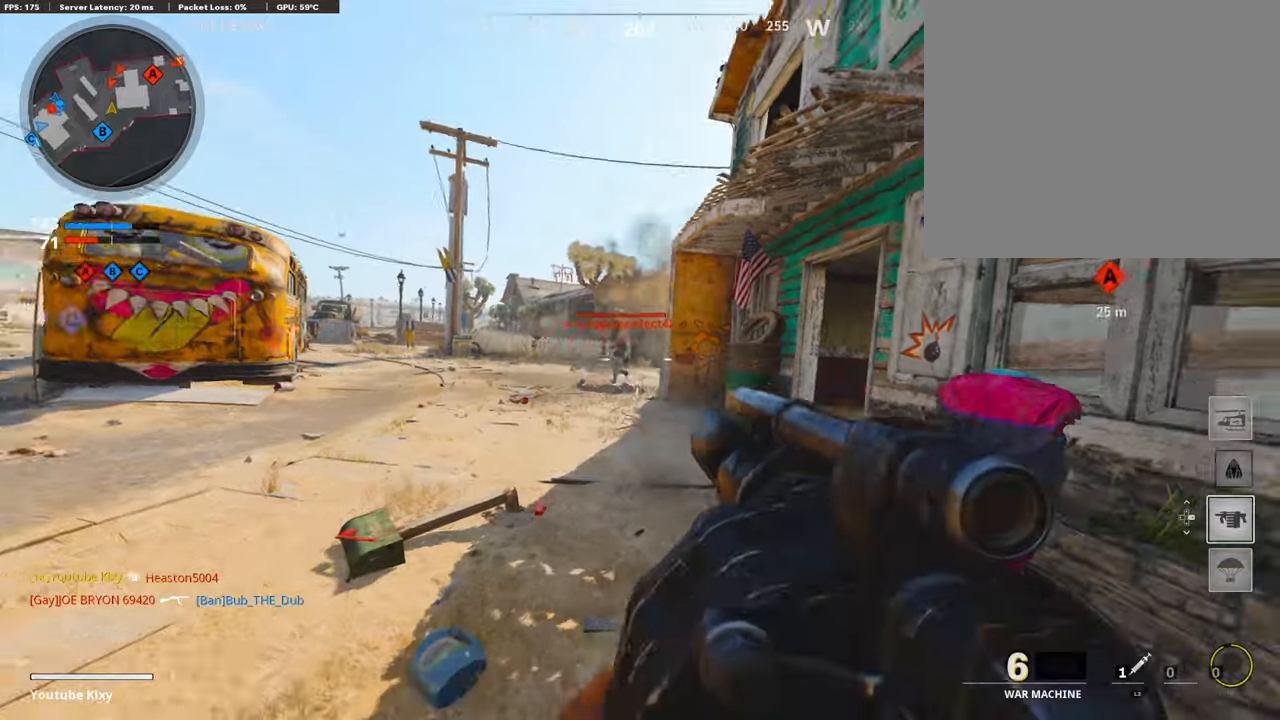
{"buttons": [], "left_stick": "left", "right_stick": "center", "events": [[135, "right_stick", "up"], [320, "left_stick", "left"], [354, "right_stick", "center"]]}
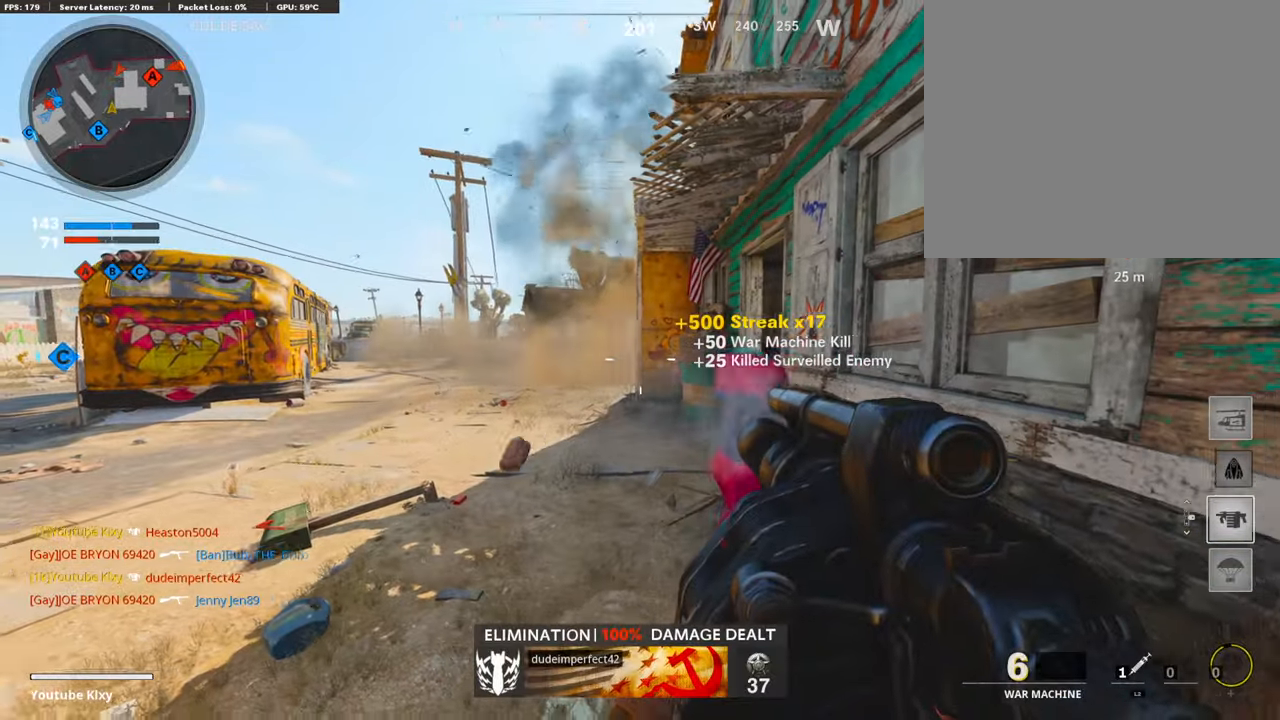
{"buttons": [], "left_stick": "up", "right_stick": "right", "events": [[34, "left_stick", "center"], [118, "left_stick", "up"], [253, "L3", "down"], [505, "L3", "up"], [505, "right_stick", "right"]]}
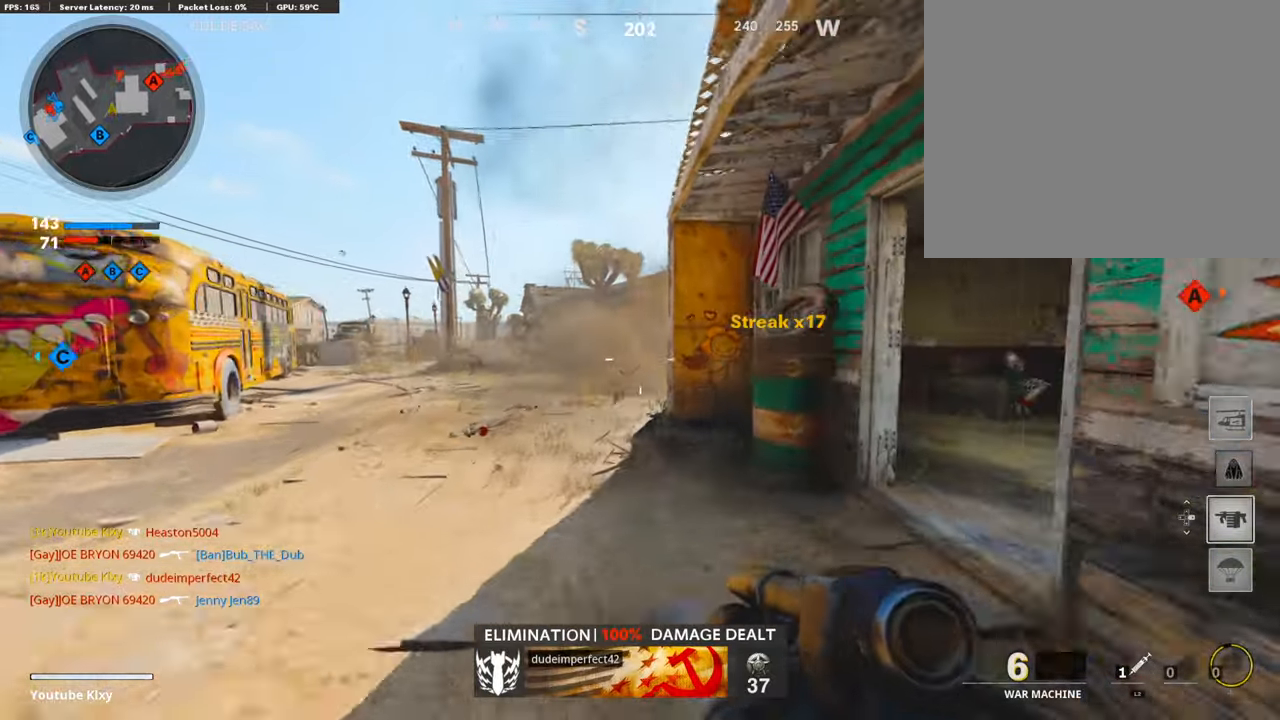
{"buttons": [], "left_stick": "up", "right_stick": "center", "events": [[286, "right_stick", "center"]]}
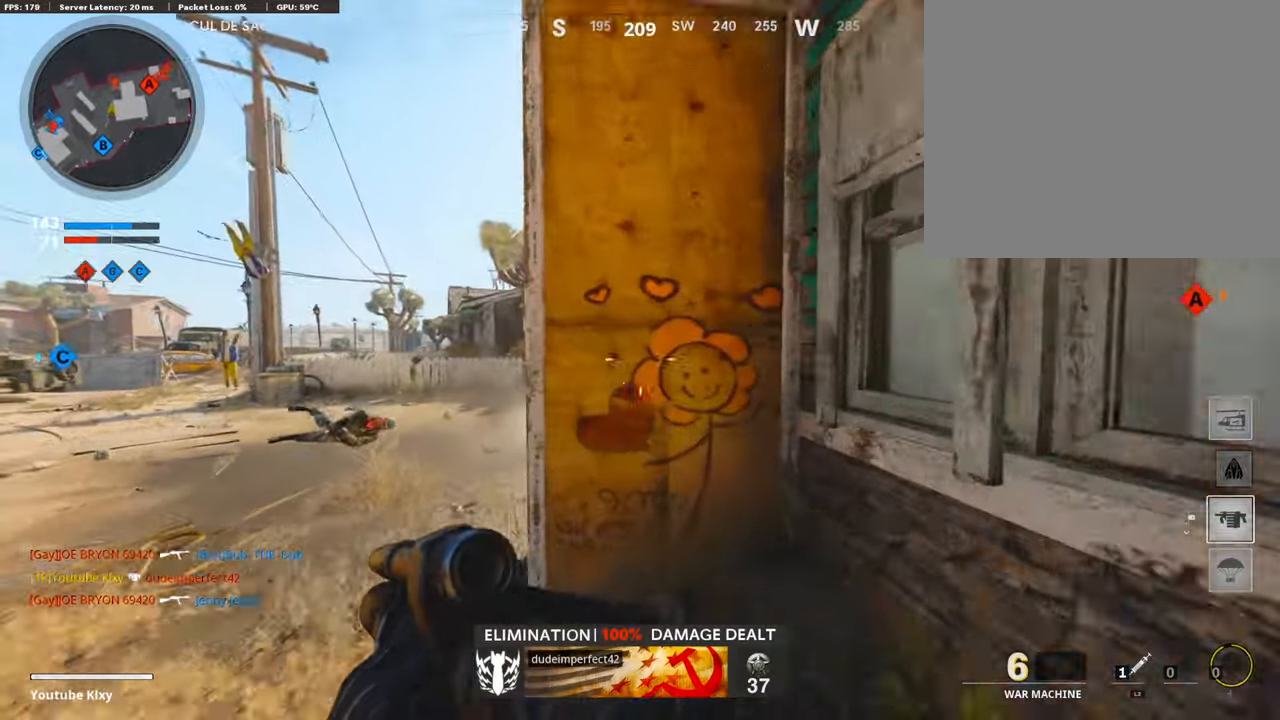
{"buttons": ["R1"], "left_stick": "right", "right_stick": "right", "events": [[33, "left_stick", "left"], [185, "right_stick", "right"], [437, "R1", "down"], [454, "left_stick", "right"]]}
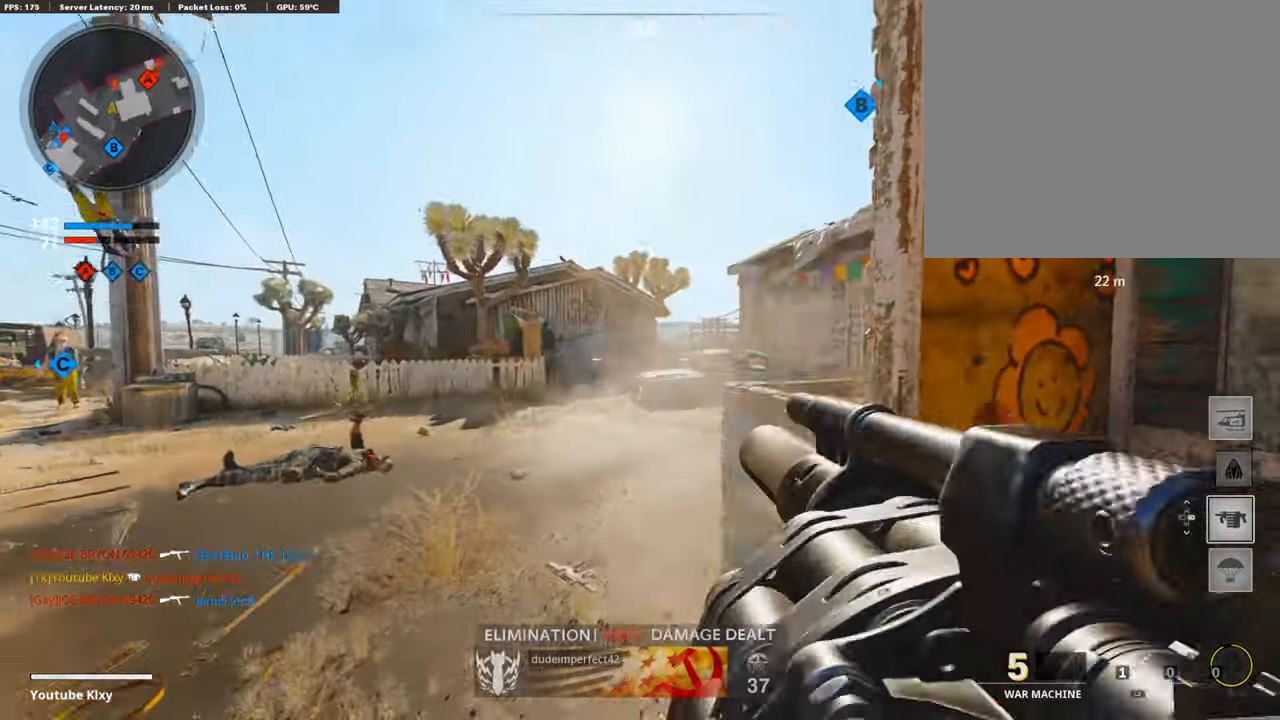
{"buttons": [], "left_stick": "center", "right_stick": "right", "events": [[67, "R1", "up"], [168, "left_stick", "up-right"], [269, "L3", "down"], [286, "right_stick", "center"], [336, "left_stick", "up"], [386, "L3", "up"], [403, "right_stick", "right"], [454, "left_stick", "center"]]}
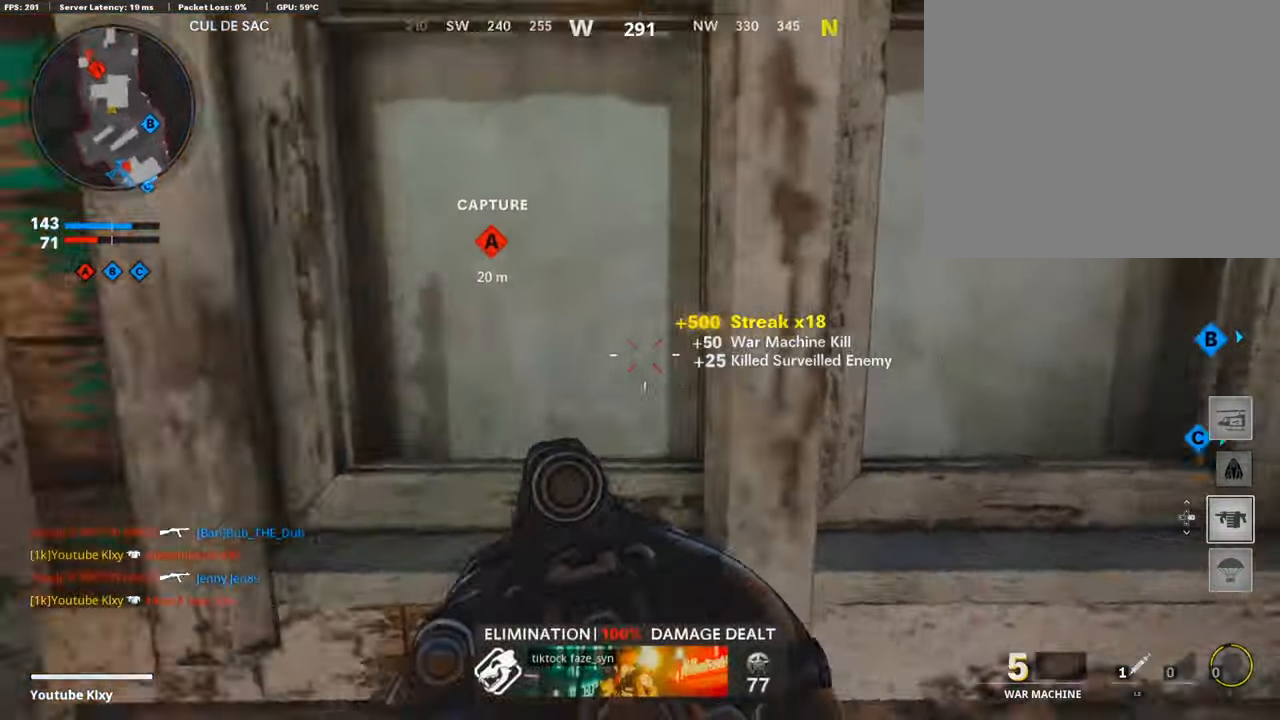
{"buttons": ["L3"], "left_stick": "up-right", "right_stick": "left", "events": [[135, "left_stick", "down-right"], [219, "left_stick", "right"], [286, "right_stick", "center"], [320, "left_stick", "up-right"], [370, "right_stick", "left"], [387, "L3", "down"]]}
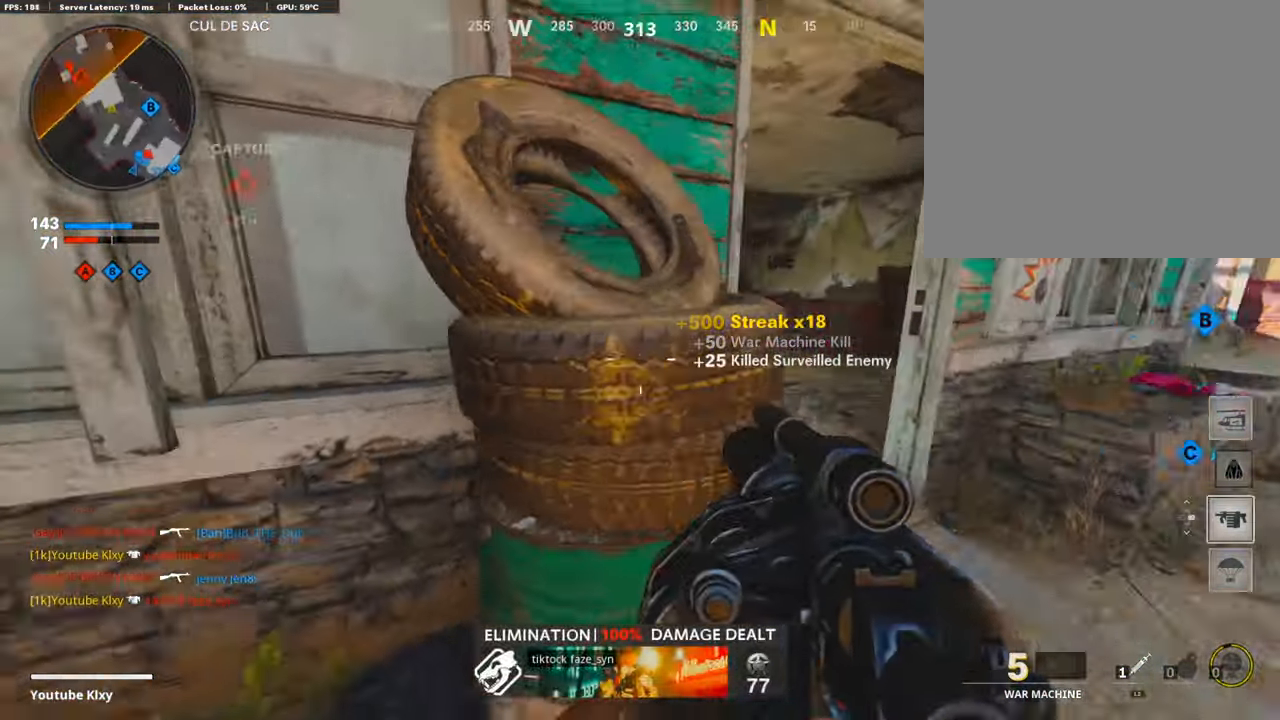
{"buttons": [], "left_stick": "right", "right_stick": "center", "events": [[84, "L3", "up"], [118, "right_stick", "center"], [135, "left_stick", "right"], [286, "right_stick", "up-left"], [488, "right_stick", "center"]]}
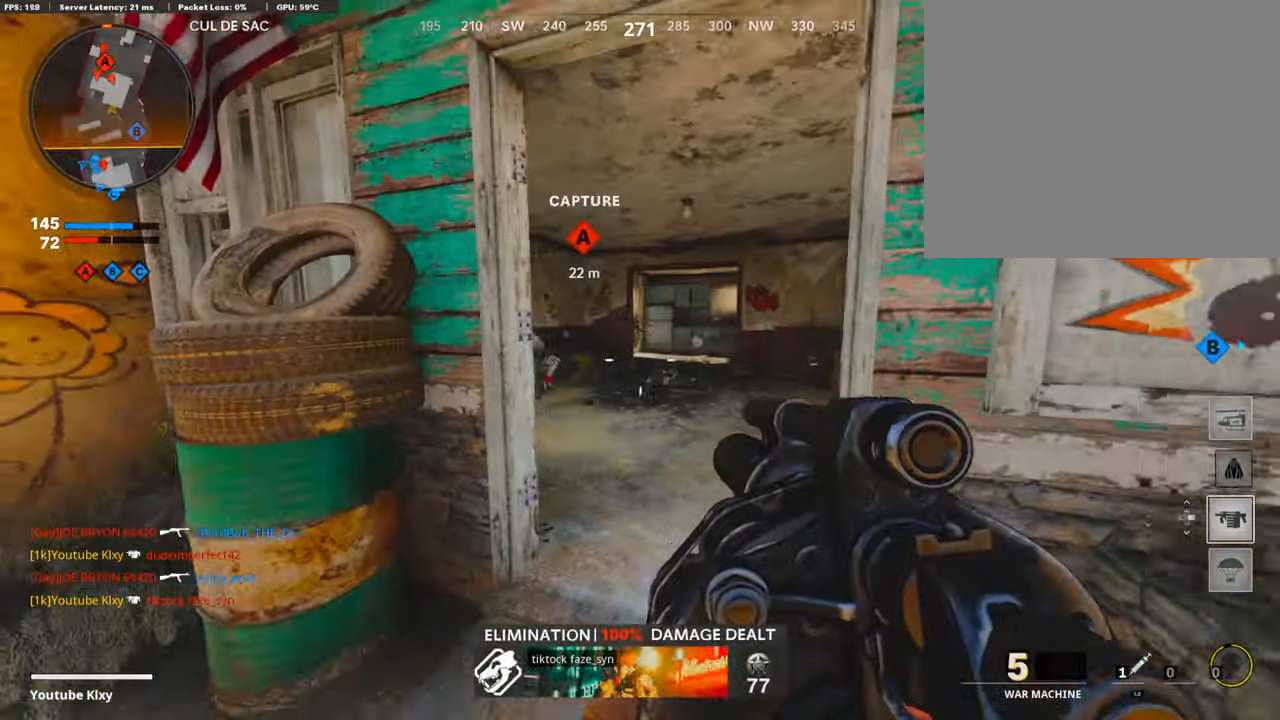
{"buttons": ["L3"], "left_stick": "up-right", "right_stick": "right", "events": [[84, "right_stick", "right"], [202, "left_stick", "up-right"], [303, "L3", "down"], [303, "right_stick", "center"], [437, "right_stick", "right"]]}
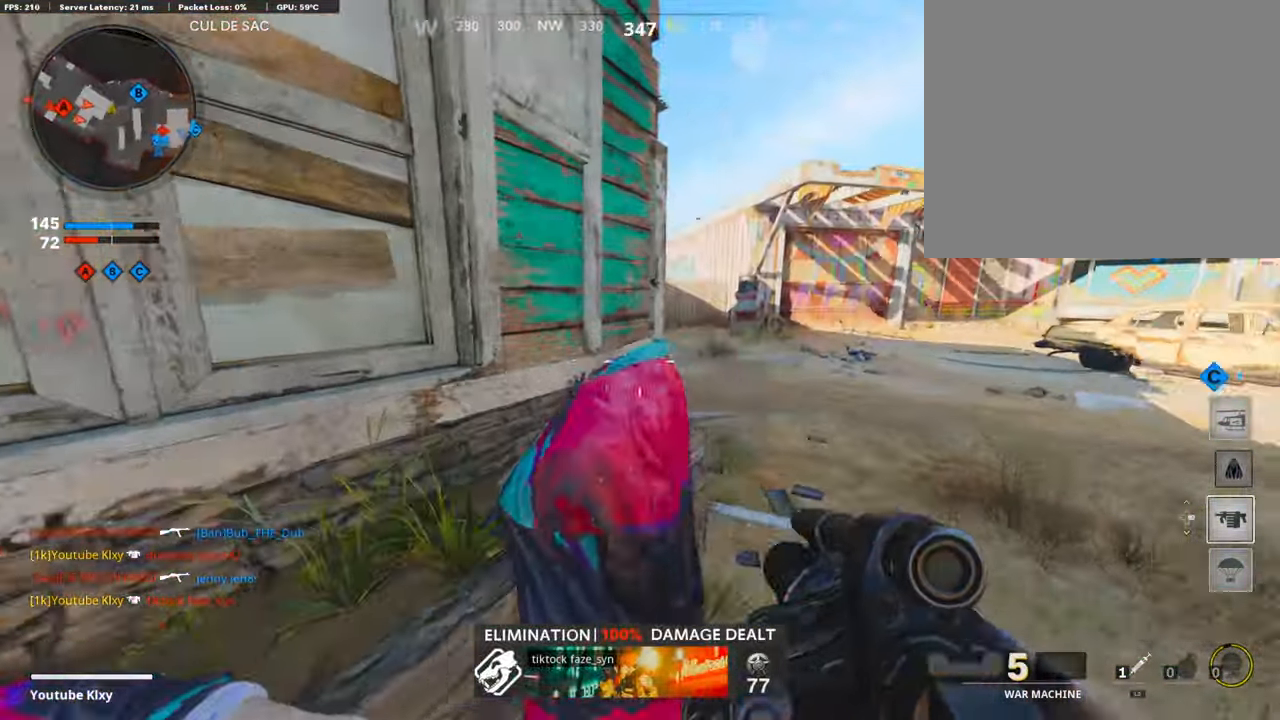
{"buttons": ["L3"], "left_stick": "up-left", "right_stick": "right", "events": [[16, "L3", "up"], [33, "right_stick", "center"], [84, "right_stick", "left"], [117, "left_stick", "left"], [269, "left_stick", "up-left"], [302, "L3", "down"], [336, "right_stick", "center"], [420, "right_stick", "right"]]}
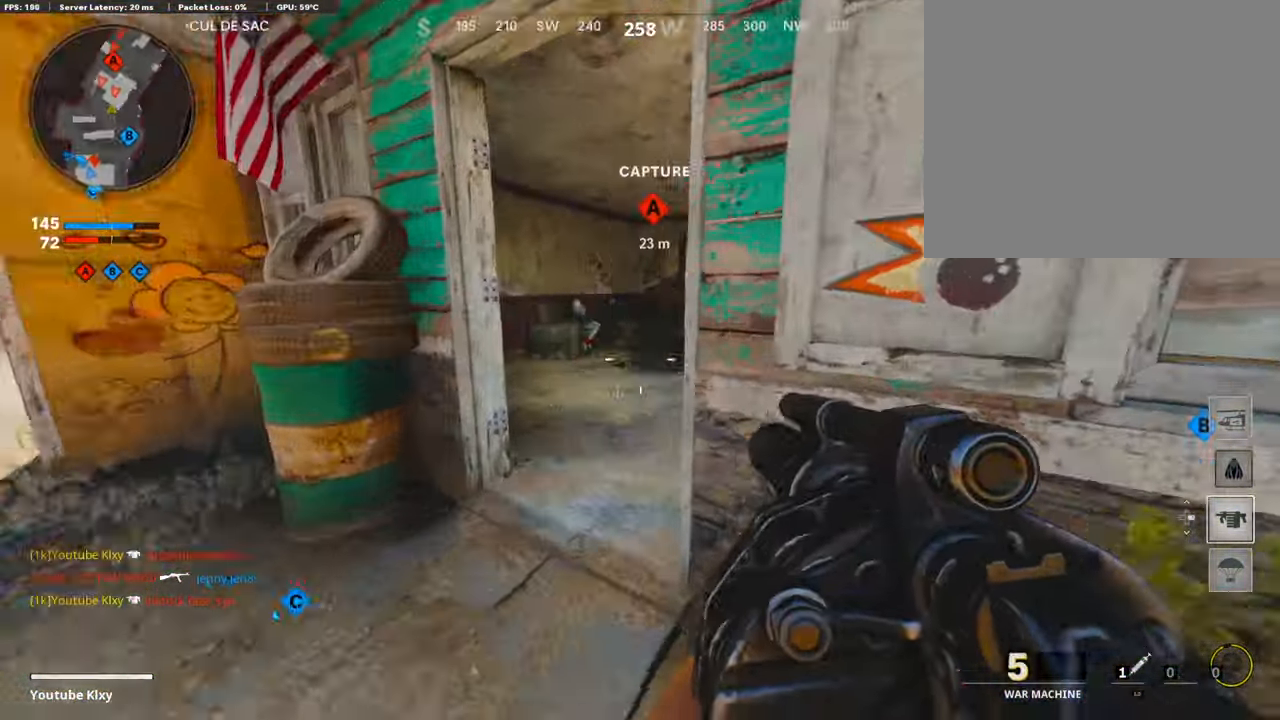
{"buttons": [], "left_stick": "down-left", "right_stick": "down-left", "events": [[51, "L3", "up"], [68, "L1", "down"], [185, "left_stick", "center"], [269, "left_stick", "right"], [303, "L1", "up"], [320, "R1", "down"], [320, "right_stick", "center"], [387, "left_stick", "down-left"], [421, "right_stick", "down-left"], [455, "R1", "up"]]}
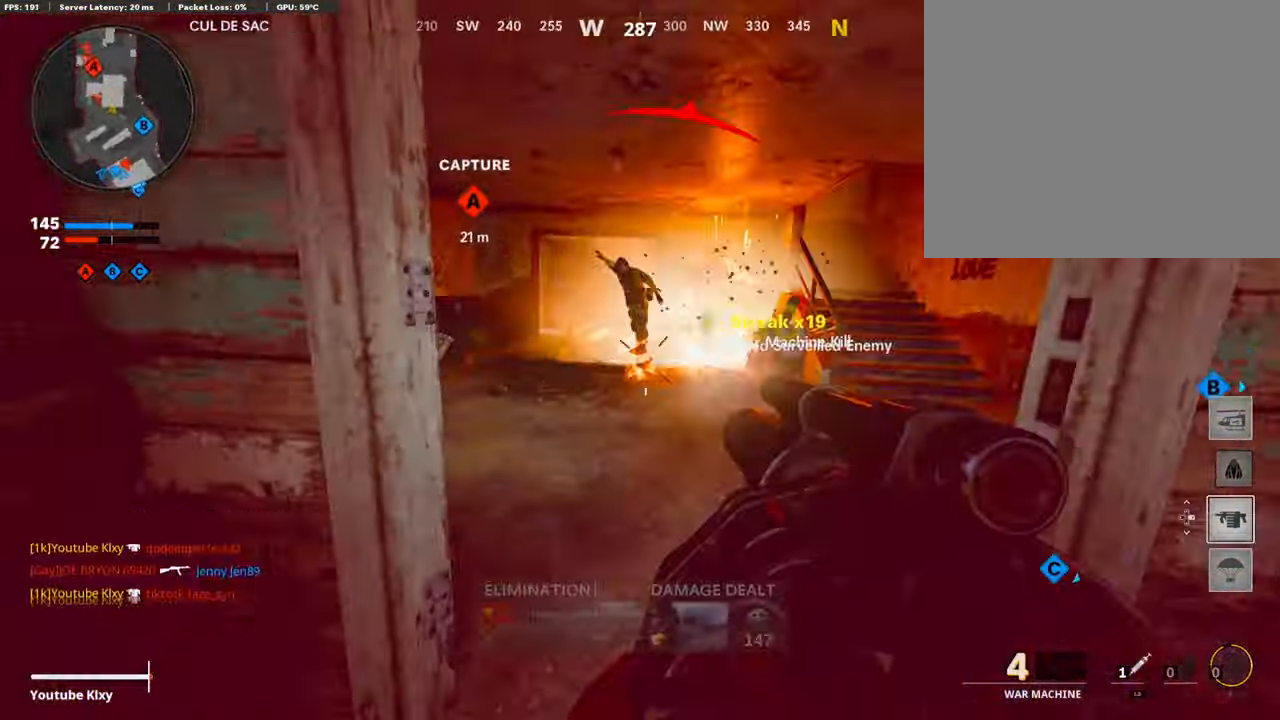
{"buttons": ["L2"], "left_stick": "up-right", "right_stick": "center", "events": [[50, "right_stick", "left"], [117, "left_stick", "up-left"], [185, "L3", "down"], [235, "right_stick", "center"], [302, "L3", "up"], [353, "left_stick", "right"], [420, "L2", "down"], [454, "left_stick", "up-right"]]}
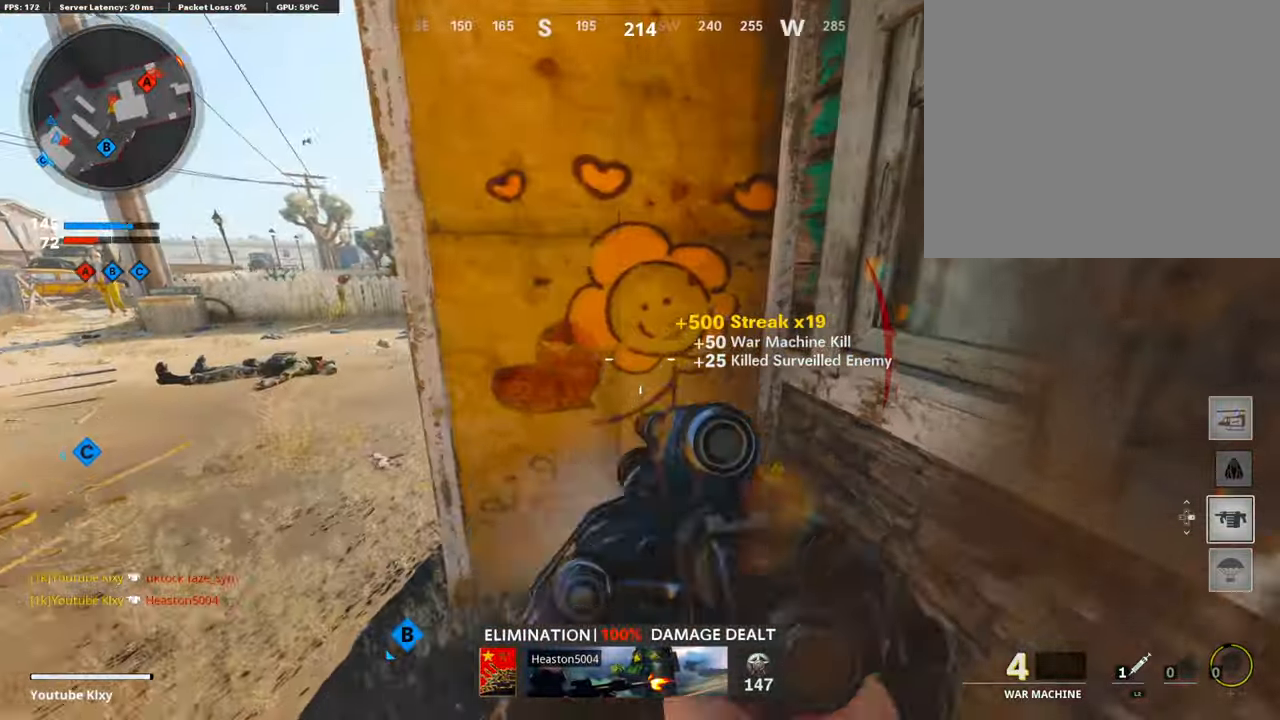
{"buttons": [], "left_stick": "down-left", "right_stick": "down-left", "events": [[118, "L2", "up"], [118, "left_stick", "left"], [455, "right_stick", "down-left"], [505, "left_stick", "down-left"]]}
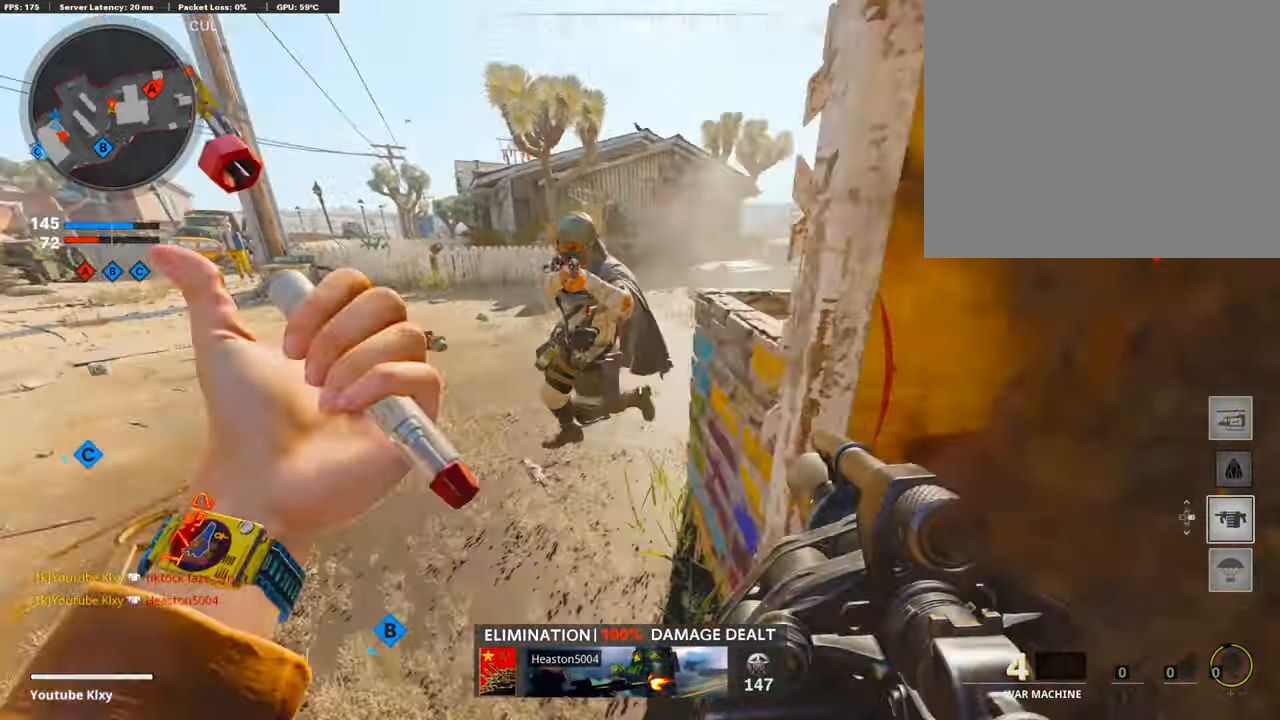
{"buttons": ["L3"], "left_stick": "up-right", "right_stick": "center", "events": [[67, "R1", "down"], [67, "right_stick", "center"], [135, "left_stick", "down-right"], [185, "left_stick", "right"], [202, "R1", "up"], [219, "right_stick", "up-right"], [303, "left_stick", "up-right"], [337, "L3", "down"], [370, "right_stick", "center"]]}
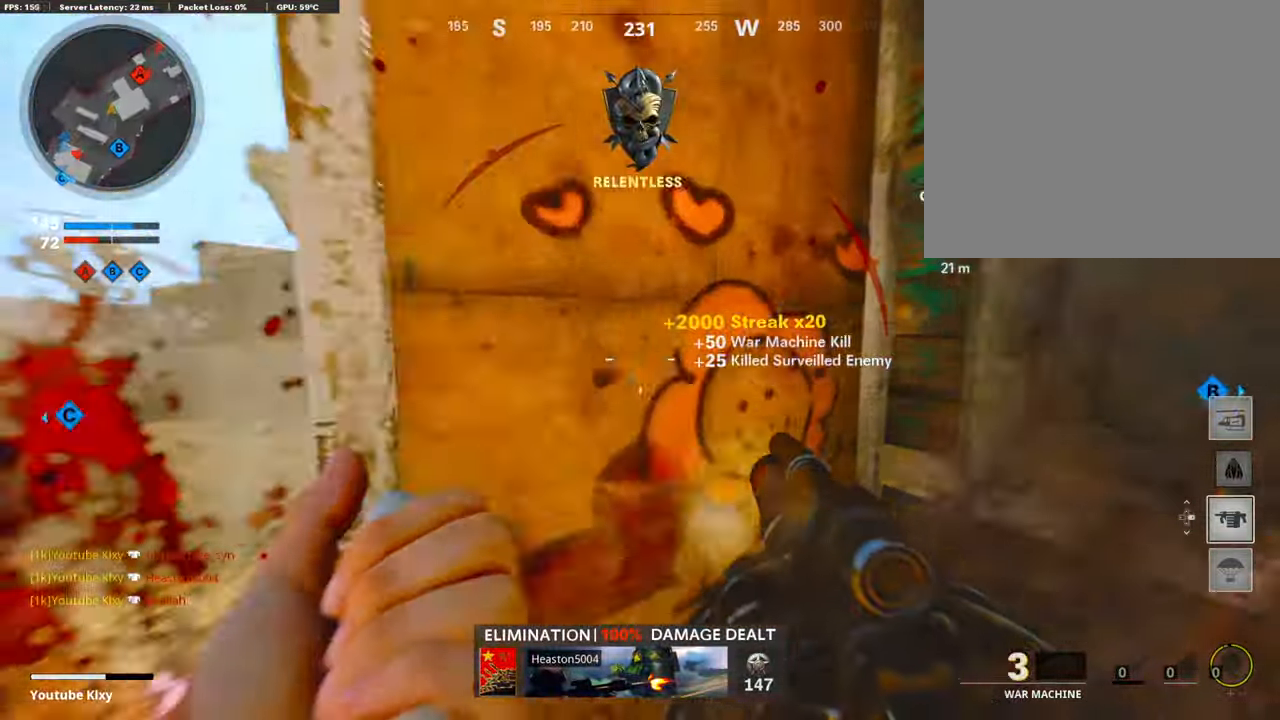
{"buttons": ["L3"], "left_stick": "up-left", "right_stick": "left", "events": [[17, "L3", "up"], [67, "right_stick", "left"], [235, "left_stick", "left"], [404, "left_stick", "up-left"], [454, "L3", "down"]]}
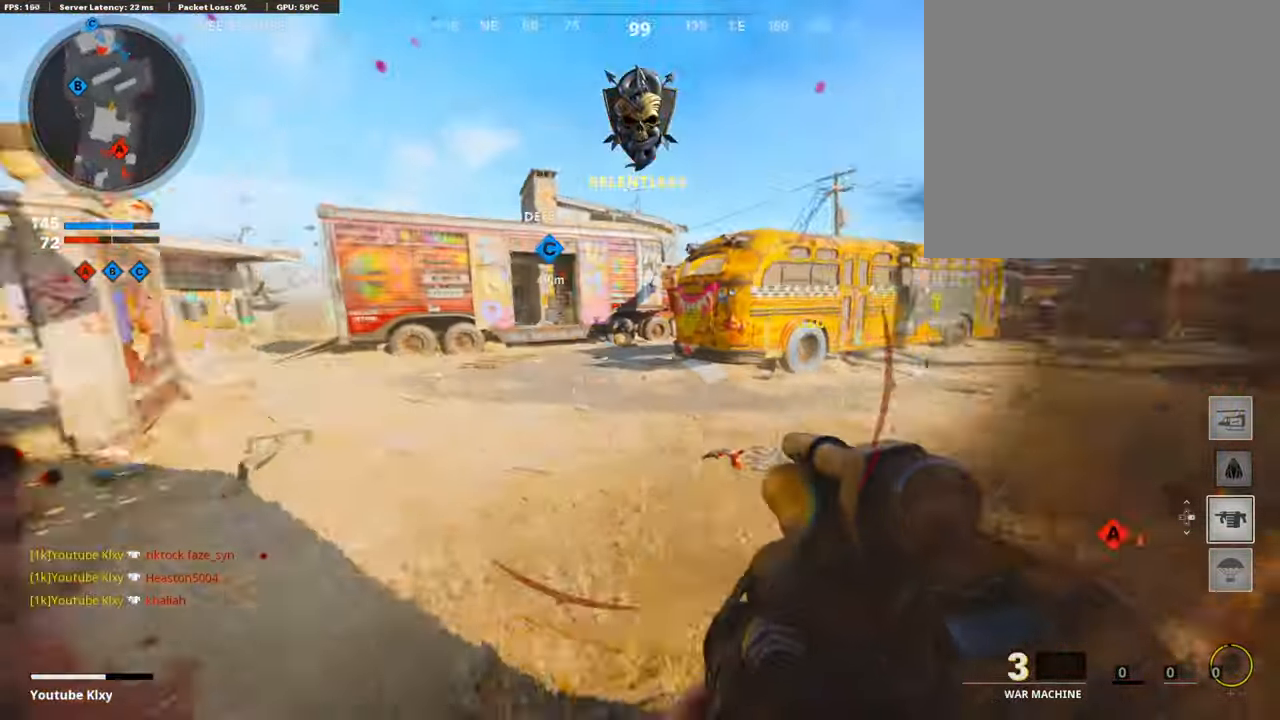
{"buttons": [], "left_stick": "up", "right_stick": "right", "events": [[33, "left_stick", "up"], [50, "right_stick", "center"], [218, "L3", "up"], [403, "right_stick", "right"]]}
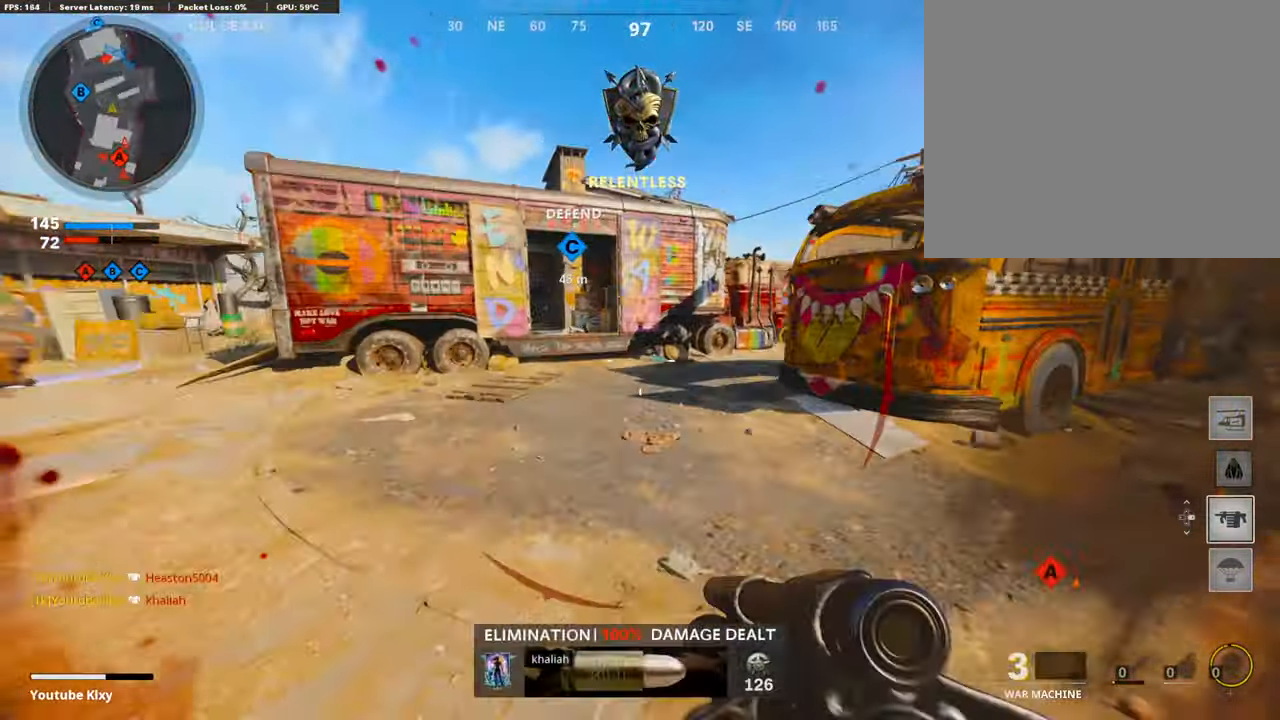
{"buttons": [], "left_stick": "up", "right_stick": "center", "events": [[371, "R3", "down"], [371, "right_stick", "center"], [472, "R3", "up"]]}
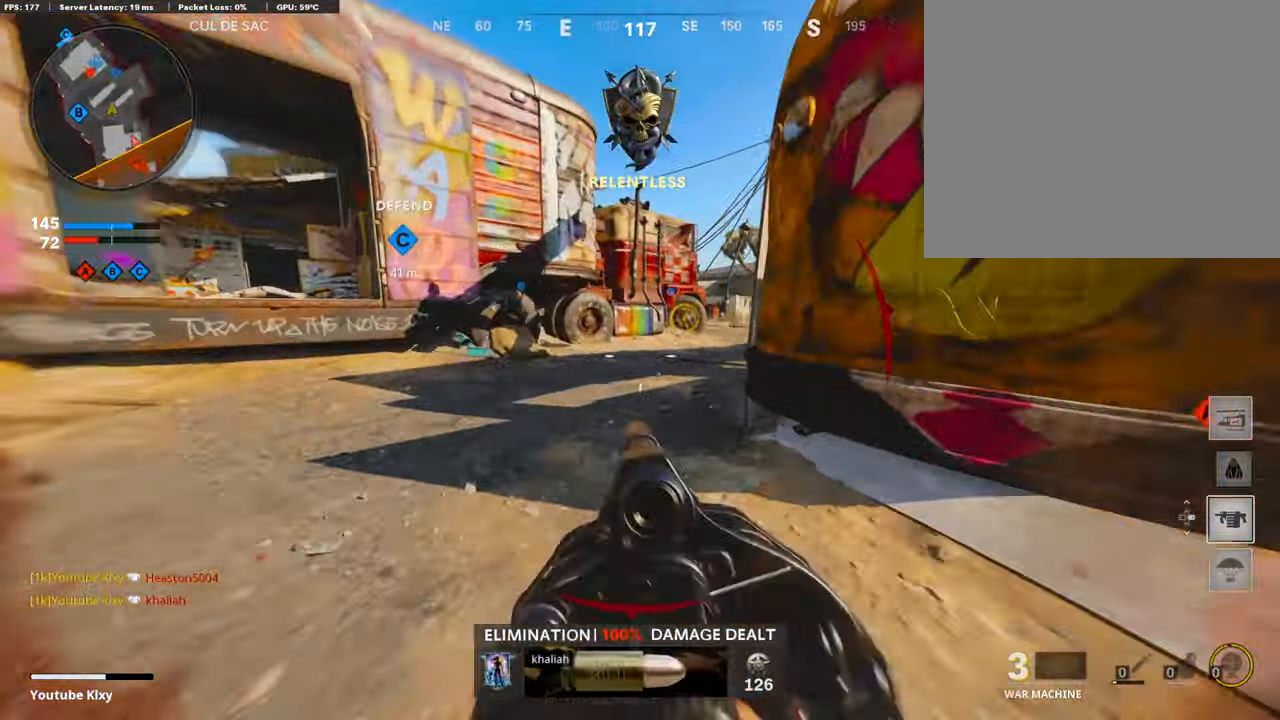
{"buttons": [], "left_stick": "up", "right_stick": "center", "events": [[67, "L3", "down"], [67, "R3", "down"], [168, "R3", "up"], [202, "L3", "up"], [269, "L3", "down"], [320, "right_stick", "right"], [488, "L3", "up"], [488, "right_stick", "center"]]}
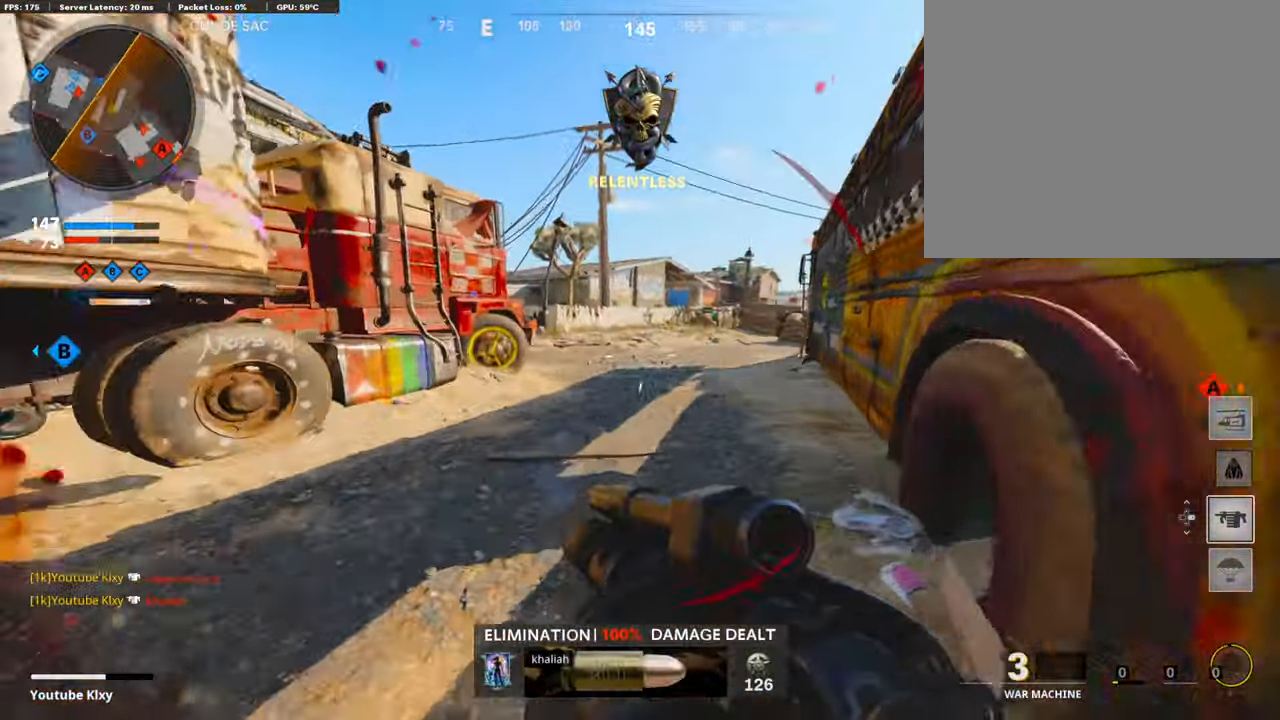
{"buttons": [], "left_stick": "up", "right_stick": "left", "events": [[151, "right_stick", "left"]]}
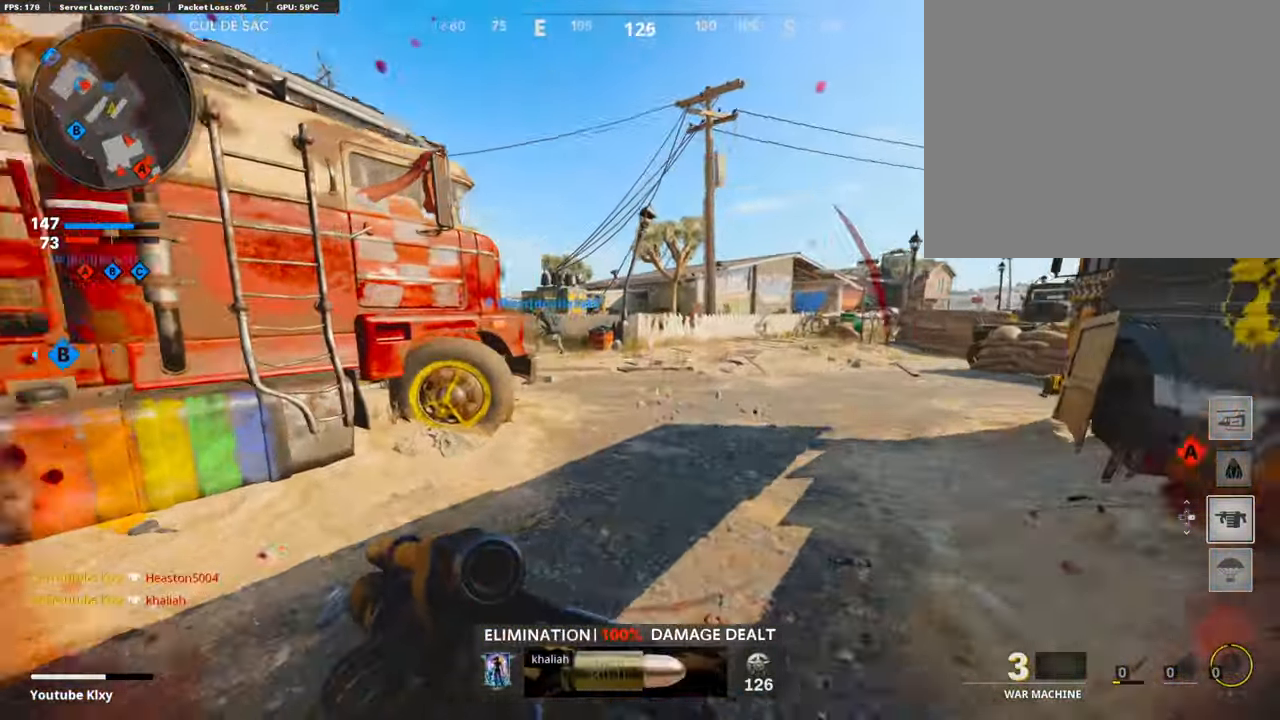
{"buttons": [], "left_stick": "up", "right_stick": "up-left", "events": [[101, "right_stick", "center"], [252, "right_stick", "up-left"]]}
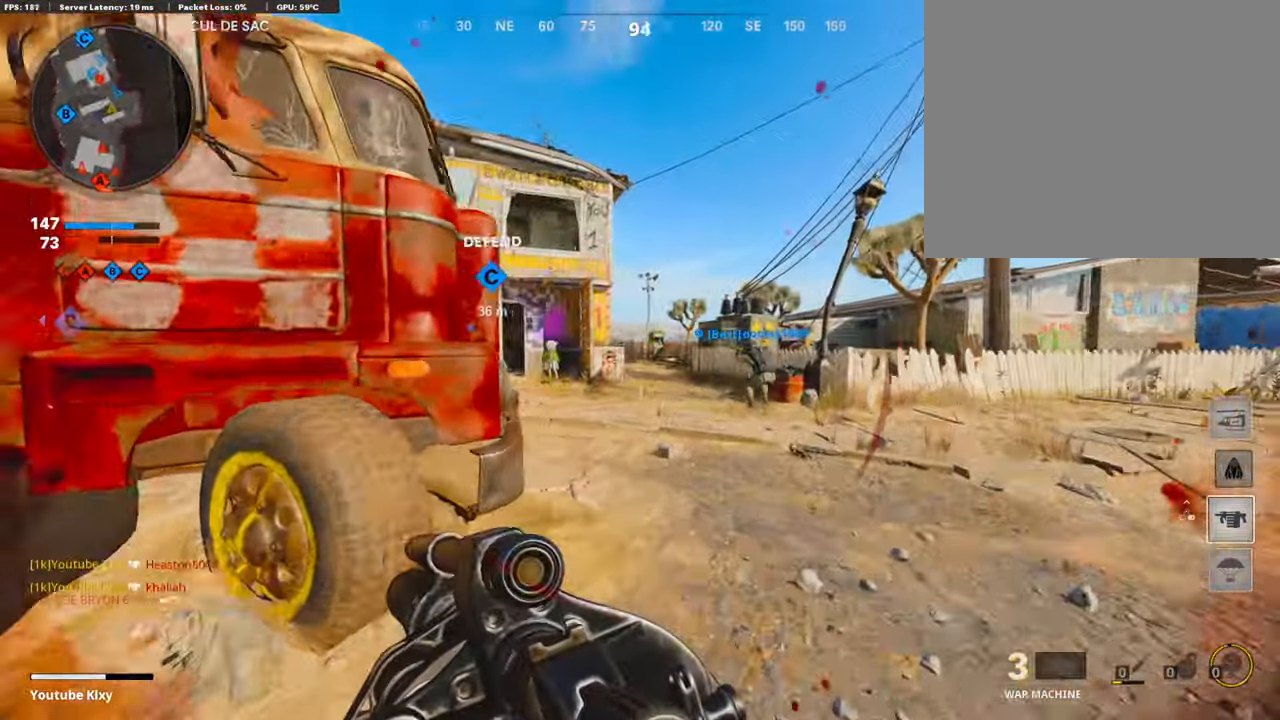
{"buttons": ["L1"], "left_stick": "up", "right_stick": "center", "events": [[370, "right_stick", "center"], [403, "CROSS", "down"], [454, "L1", "down"], [471, "CROSS", "up"]]}
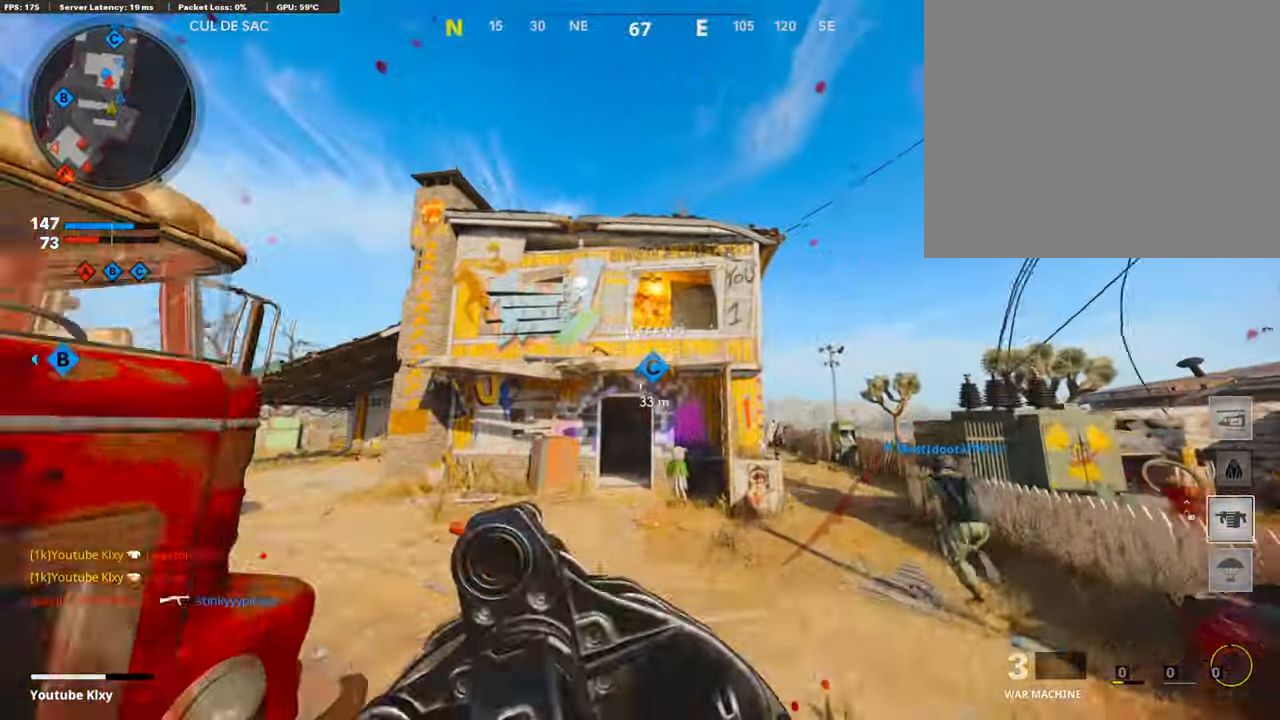
{"buttons": [], "left_stick": "up", "right_stick": "center", "events": [[84, "right_stick", "up"], [304, "right_stick", "center"], [371, "R1", "down"], [388, "L1", "up"], [388, "right_stick", "up-left"], [472, "right_stick", "center"], [489, "R1", "up"]]}
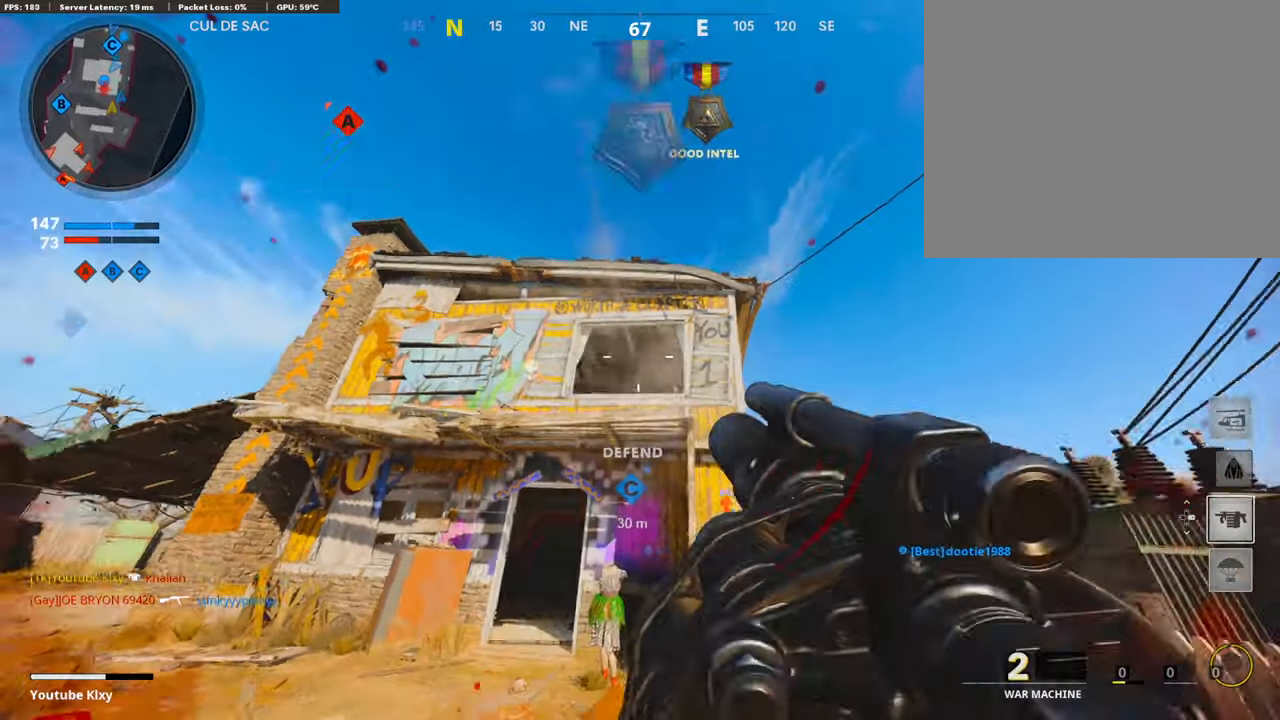
{"buttons": ["L3"], "left_stick": "up", "right_stick": "right", "events": [[17, "L3", "down"], [152, "right_stick", "down"], [303, "L3", "up"], [371, "right_stick", "left"], [387, "L3", "down"], [438, "right_stick", "center"], [488, "right_stick", "right"]]}
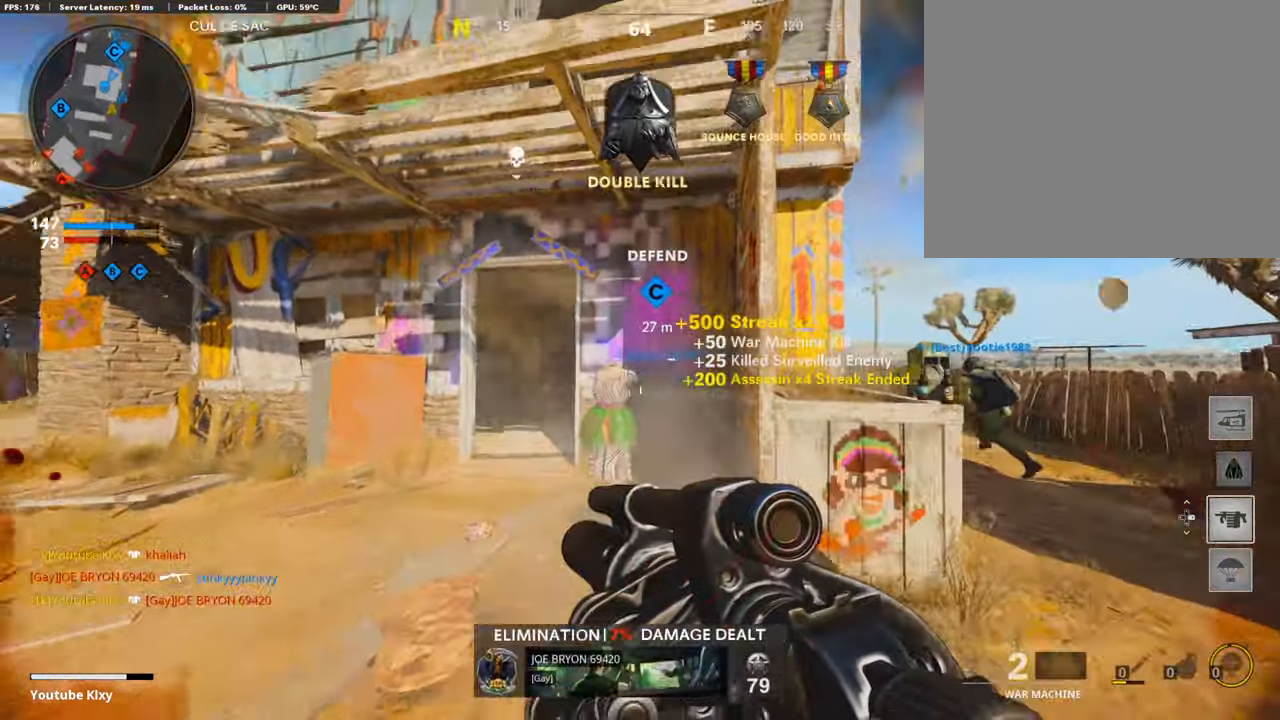
{"buttons": ["L3"], "left_stick": "up", "right_stick": "center", "events": [[17, "L3", "up"], [34, "left_stick", "up-right"], [169, "right_stick", "left"], [219, "left_stick", "up-left"], [270, "L3", "down"], [371, "right_stick", "center"], [421, "left_stick", "up"]]}
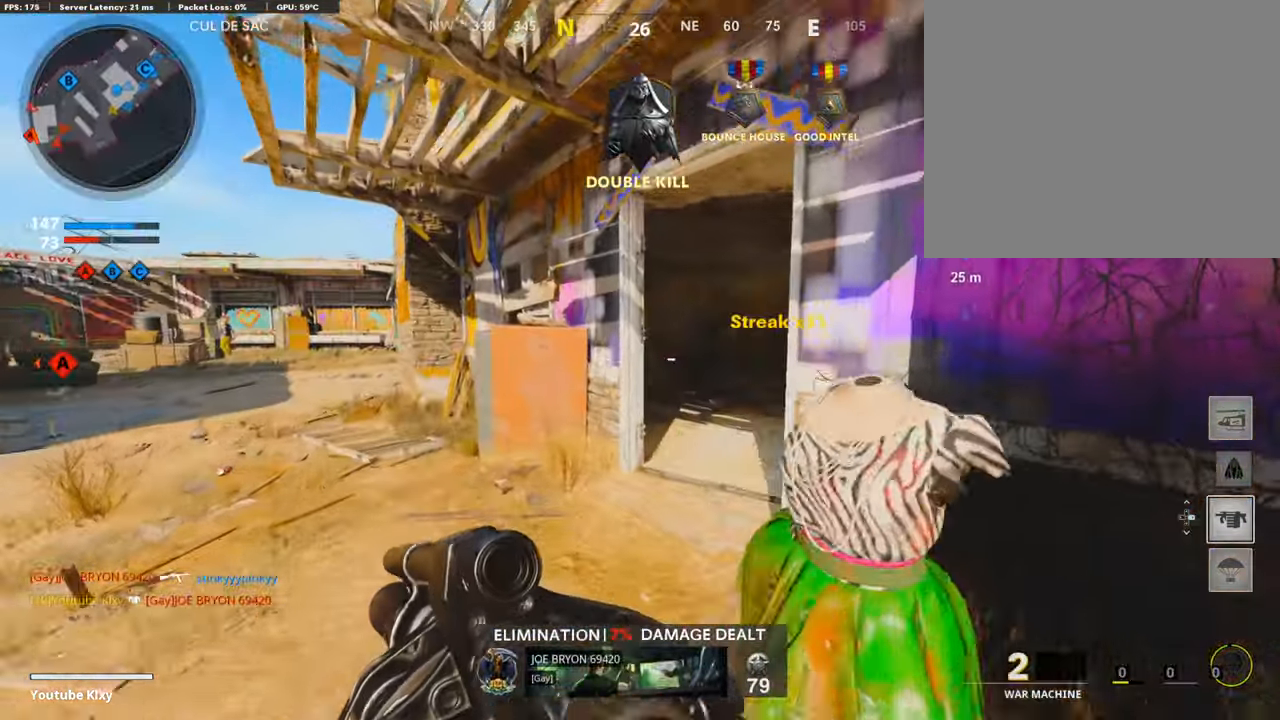
{"buttons": [], "left_stick": "up", "right_stick": "right", "events": [[34, "right_stick", "right"], [51, "L3", "up"], [269, "right_stick", "center"], [370, "right_stick", "right"]]}
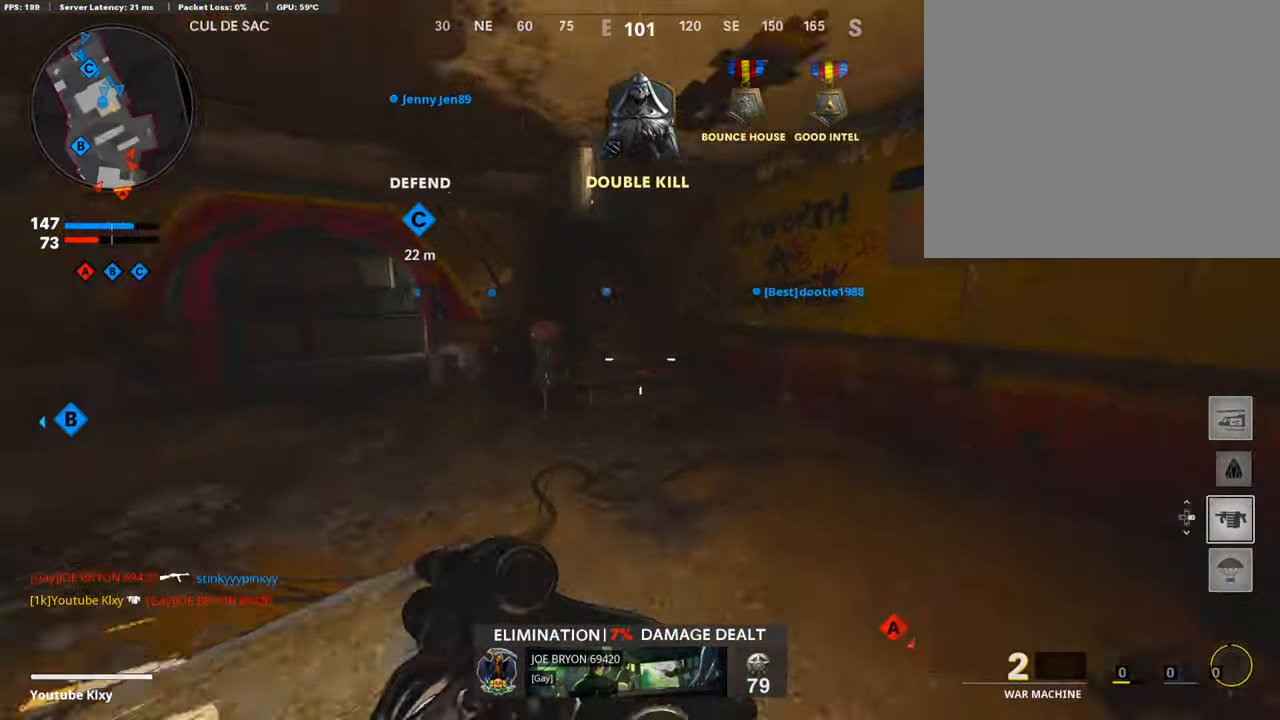
{"buttons": [], "left_stick": "up", "right_stick": "left", "events": [[33, "right_stick", "center"], [101, "right_stick", "left"], [219, "right_stick", "center"], [471, "right_stick", "left"]]}
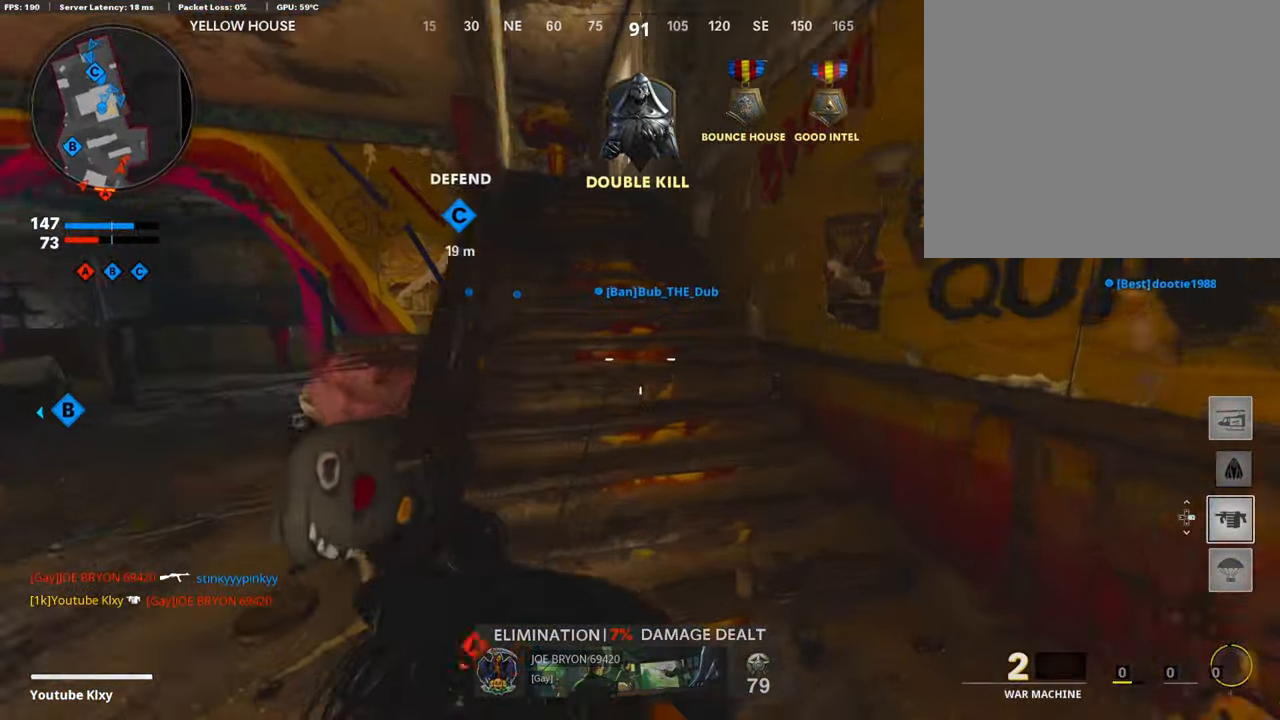
{"buttons": [], "left_stick": "center", "right_stick": "center", "events": [[134, "left_stick", "center"], [235, "DPAD_DOWN", "down"], [336, "DPAD_DOWN", "up"], [387, "right_stick", "center"], [403, "DPAD_RIGHT", "down"], [488, "DPAD_RIGHT", "up"]]}
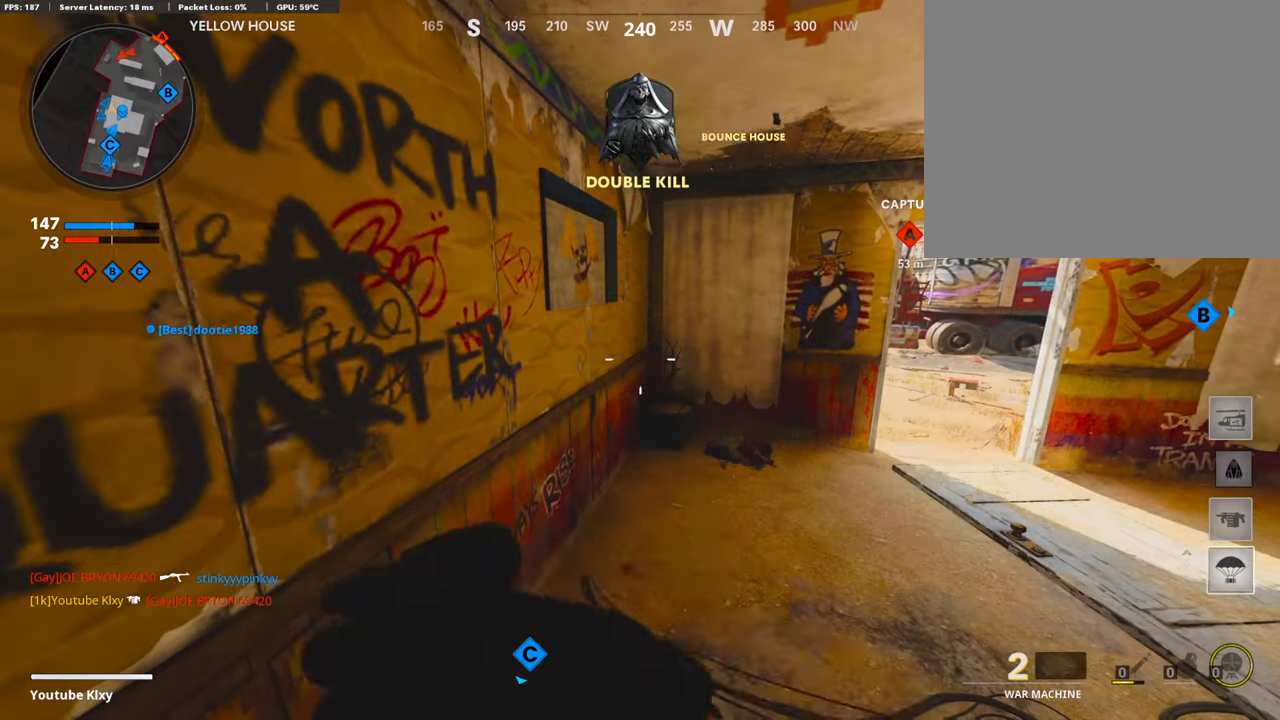
{"buttons": ["L3"], "left_stick": "up-left", "right_stick": "right", "events": [[152, "left_stick", "up"], [202, "L3", "down"], [236, "right_stick", "right"], [303, "left_stick", "up-left"]]}